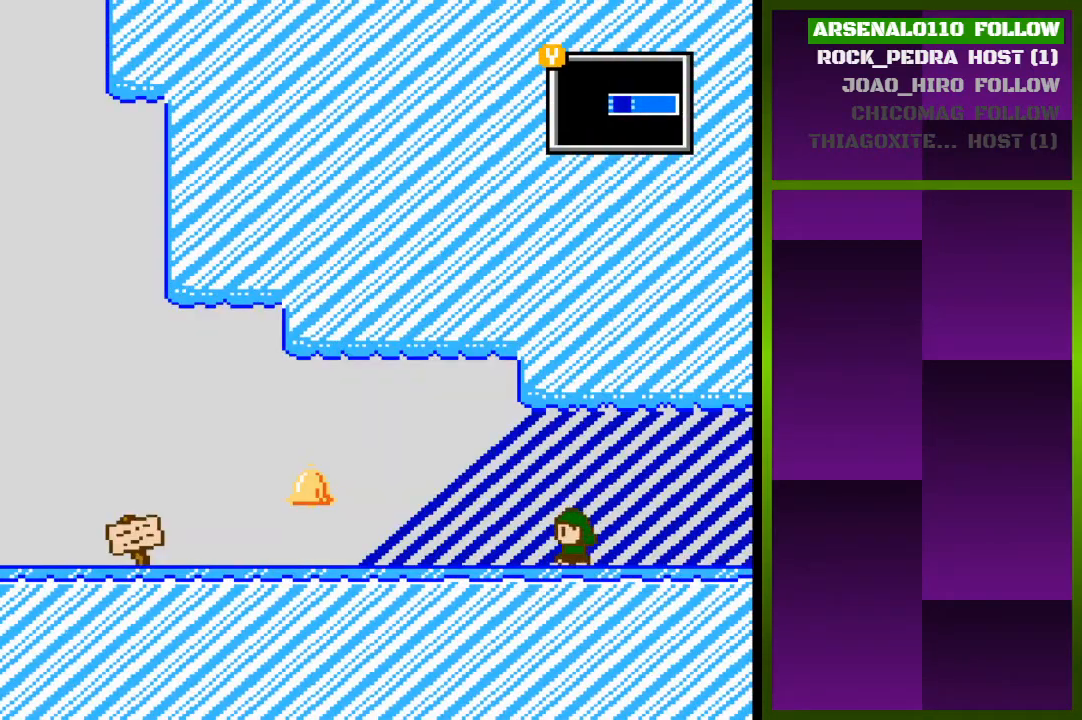
Gameplay with a controller (PlayStation layout); each line is a JSON object with the inputs held at the frame after it (dt_ms = milliseconds from this image to that frame). "events" lists button and stick changes between this image and that frame as [ms after this image, input, new state], when the widget could be followed in between. Not read: left_stick right_stick.
{"dt_ms": 500, "buttons": ["DPAD_LEFT"], "events": []}
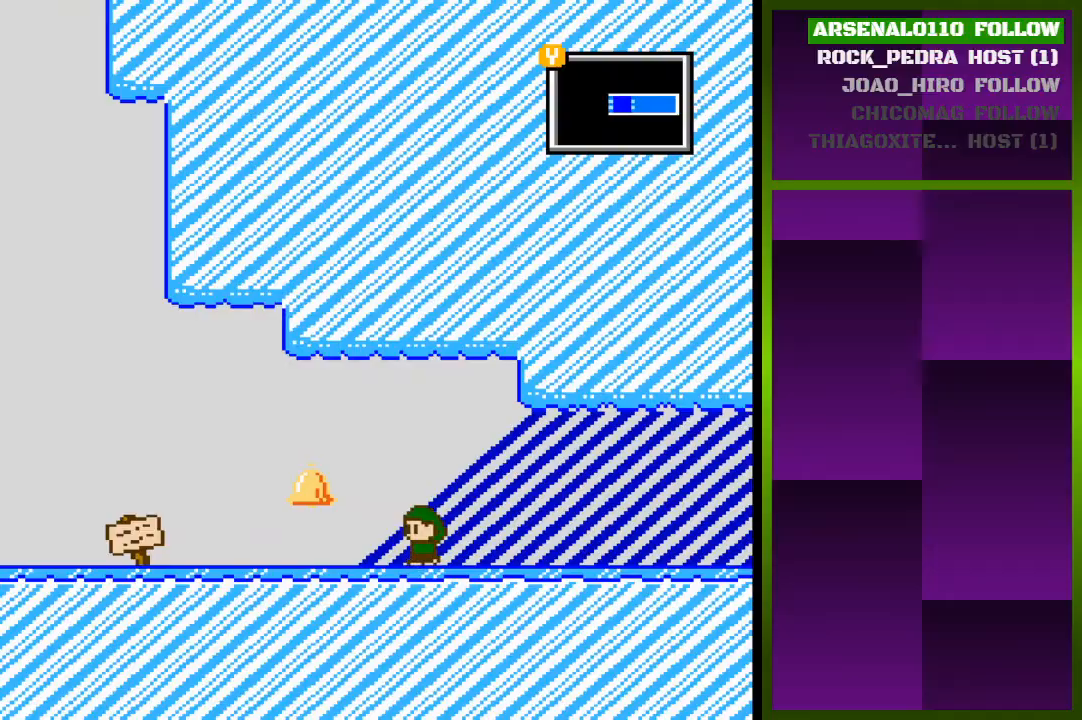
{"dt_ms": 500, "buttons": ["DPAD_LEFT"], "events": []}
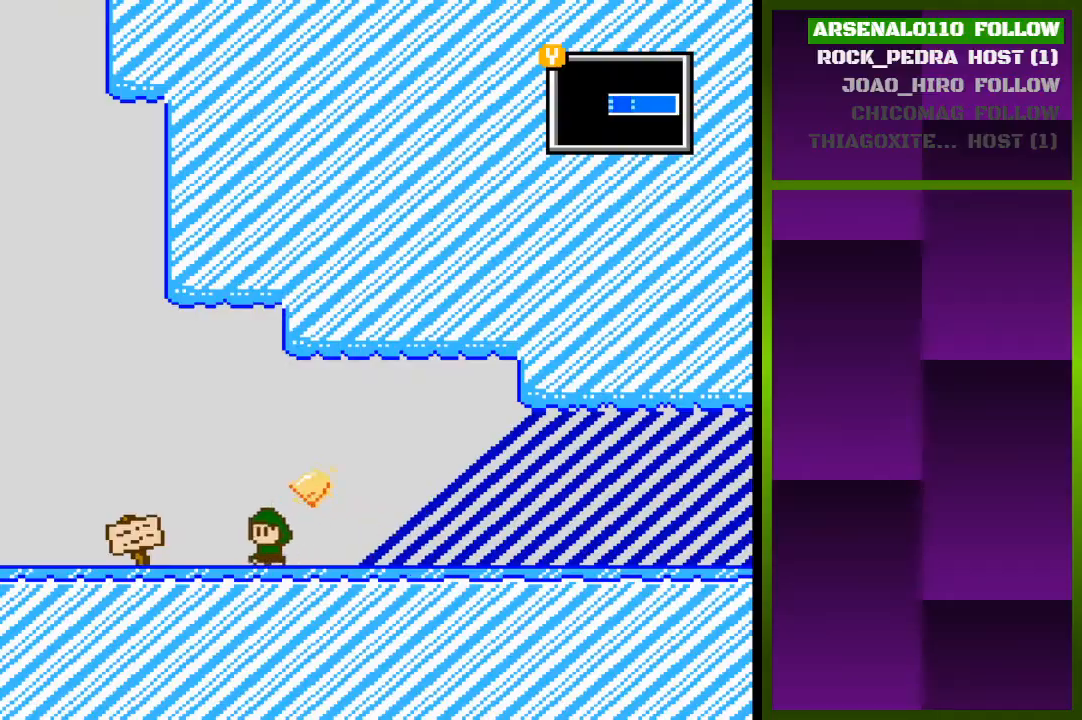
{"dt_ms": 500, "buttons": ["DPAD_LEFT"], "events": [[167, "CROSS", "down"], [300, "CROSS", "up"]]}
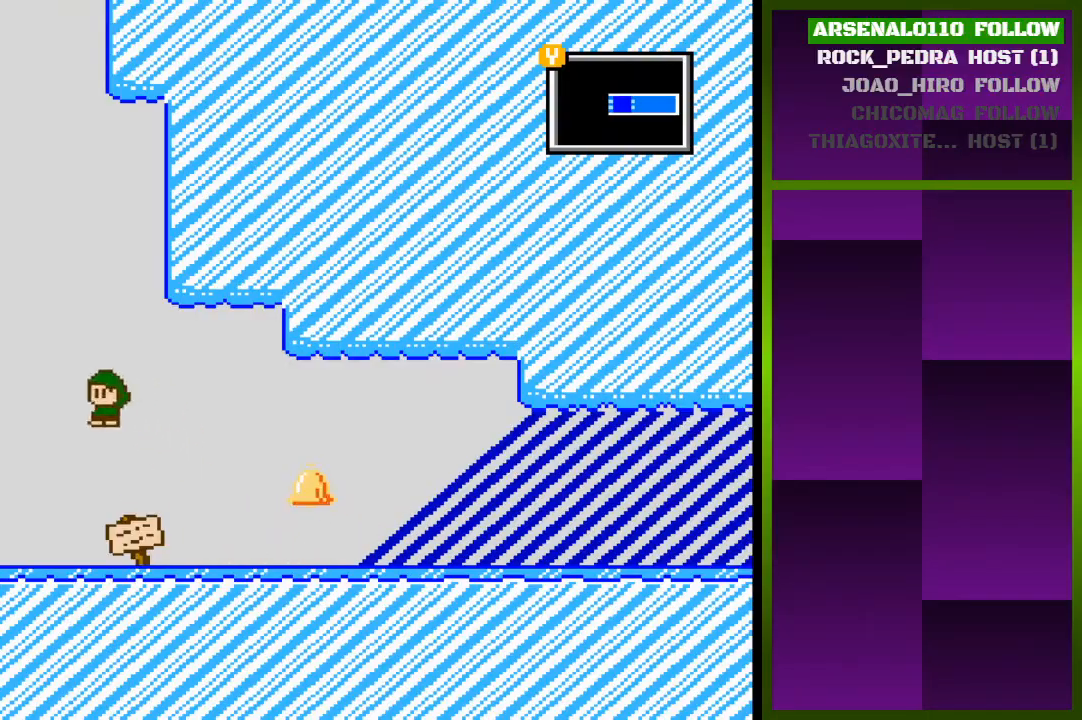
{"dt_ms": 500, "buttons": ["DPAD_LEFT"], "events": []}
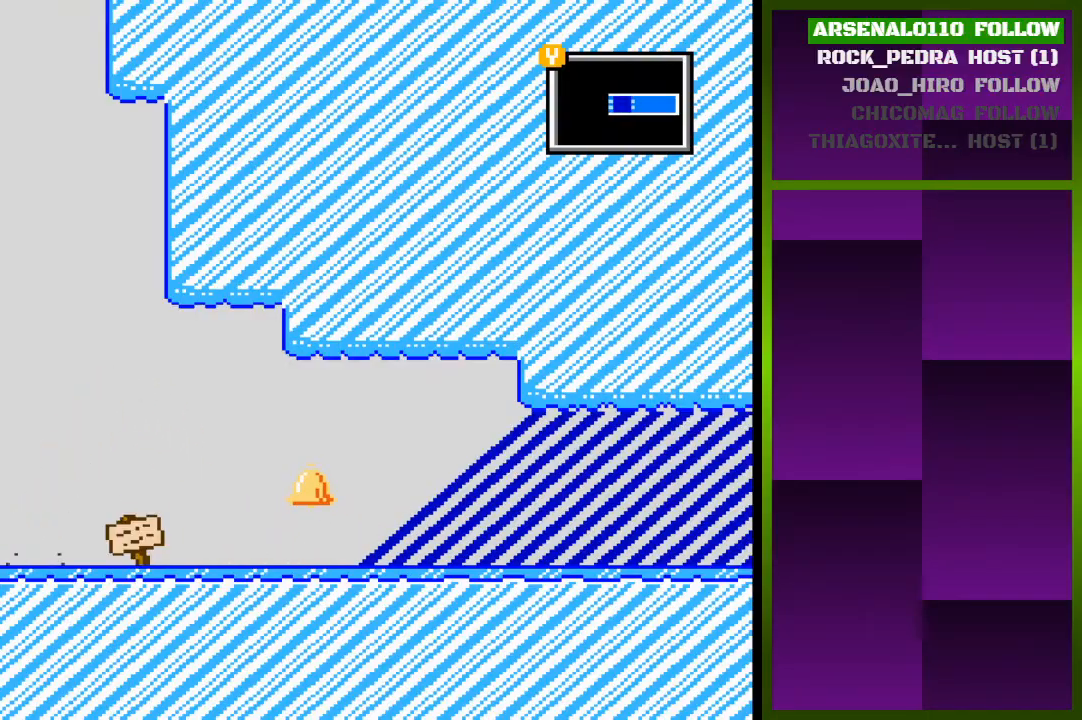
{"dt_ms": 500, "buttons": ["CROSS", "DPAD_LEFT"], "events": [[300, "CROSS", "down"]]}
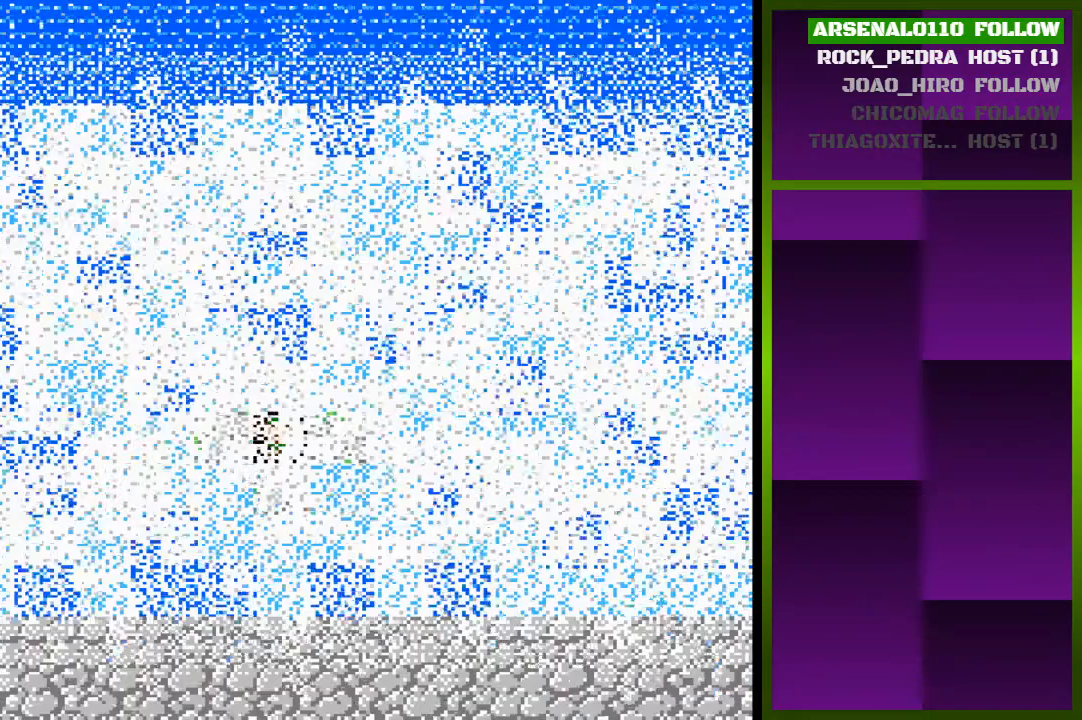
{"dt_ms": 500, "buttons": ["CROSS", "DPAD_LEFT"], "events": [[67, "DPAD_LEFT", "up"], [367, "DPAD_LEFT", "down"]]}
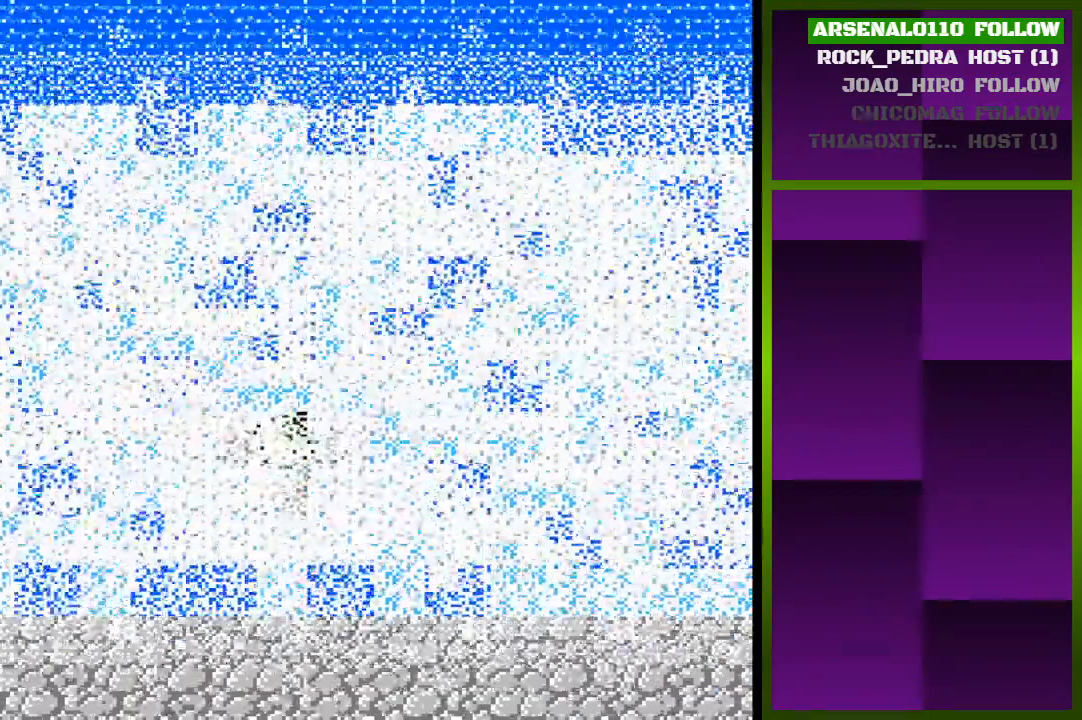
{"dt_ms": 500, "buttons": ["CROSS", "DPAD_UP"], "events": [[167, "DPAD_LEFT", "up"], [400, "DPAD_UP", "down"]]}
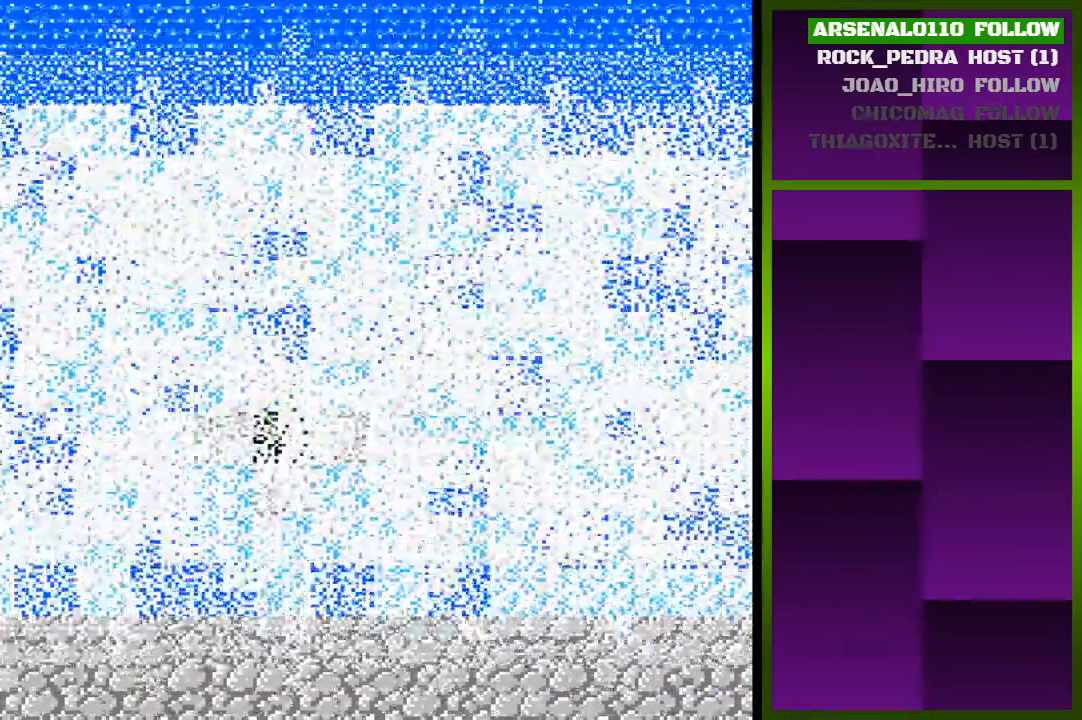
{"dt_ms": 500, "buttons": ["CROSS"], "events": [[233, "DPAD_LEFT", "down"], [233, "DPAD_UP", "up"], [467, "DPAD_LEFT", "up"]]}
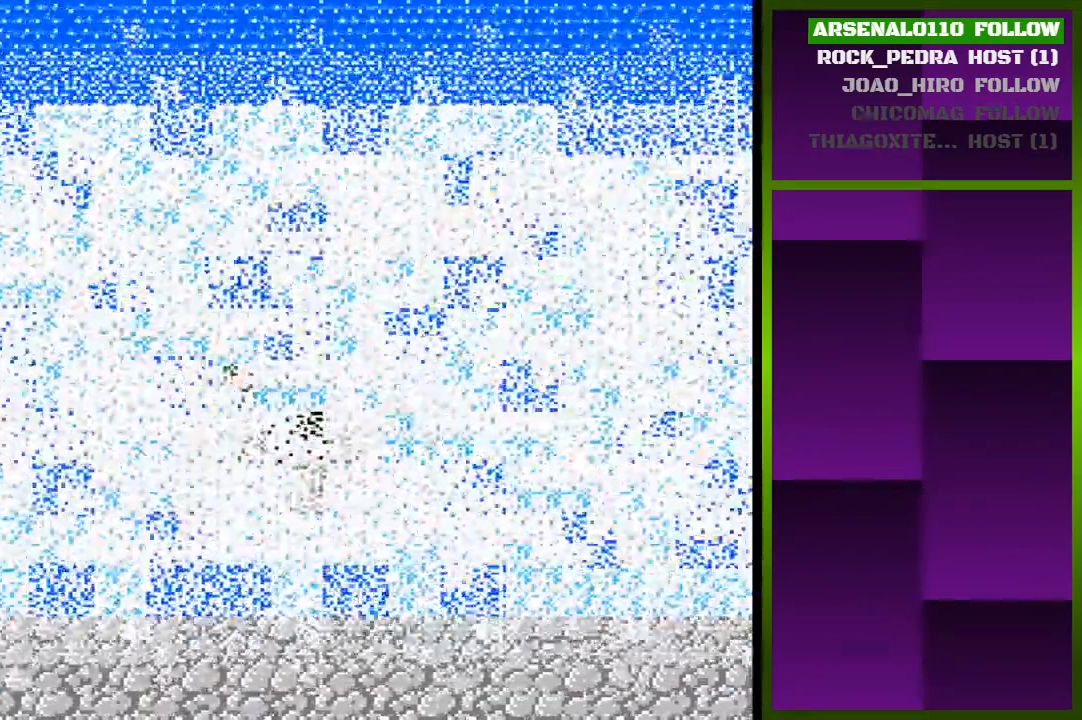
{"dt_ms": 500, "buttons": ["CROSS", "DPAD_LEFT"], "events": [[100, "DPAD_UP", "down"], [267, "DPAD_UP", "up"], [333, "CROSS", "up"], [400, "DPAD_LEFT", "down"], [500, "CROSS", "down"]]}
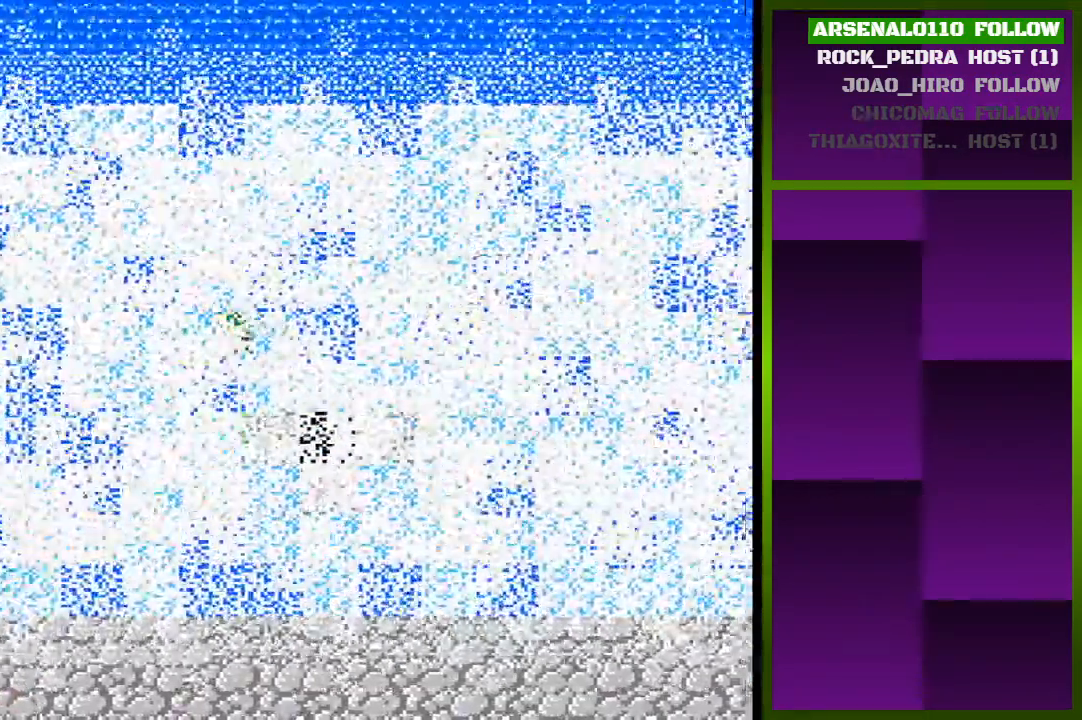
{"dt_ms": 500, "buttons": ["CROSS", "DPAD_LEFT"], "events": []}
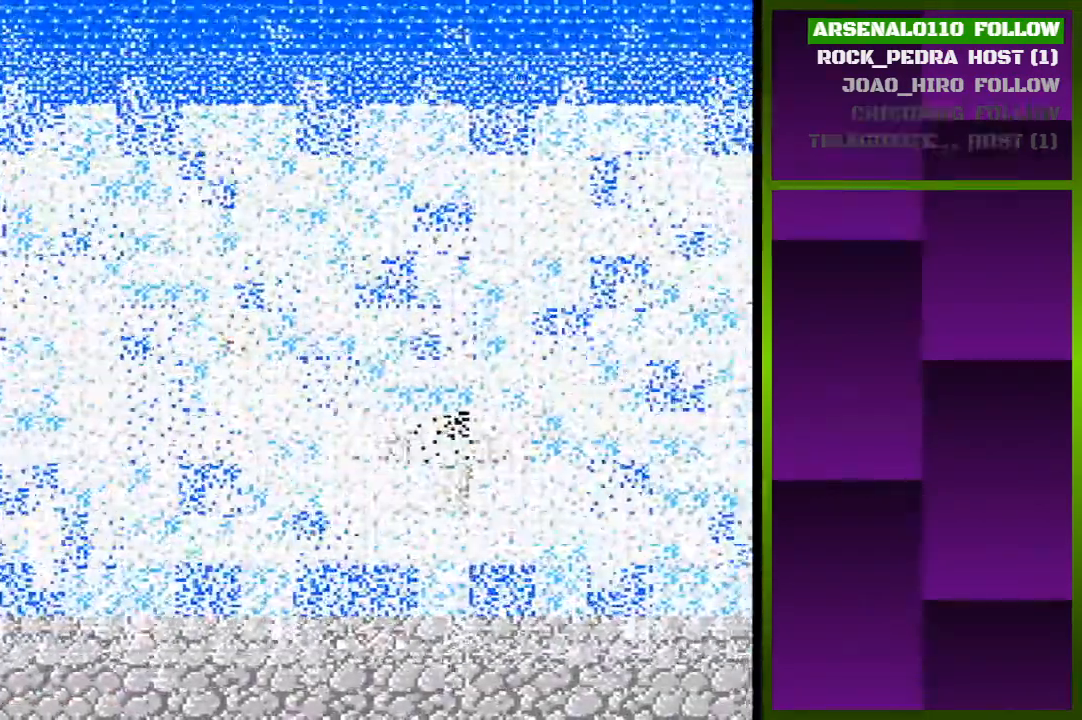
{"dt_ms": 500, "buttons": ["DPAD_DOWN"], "events": [[33, "DPAD_LEFT", "up"], [167, "DPAD_RIGHT", "down"], [300, "DPAD_RIGHT", "up"], [333, "CROSS", "up"], [400, "DPAD_DOWN", "down"]]}
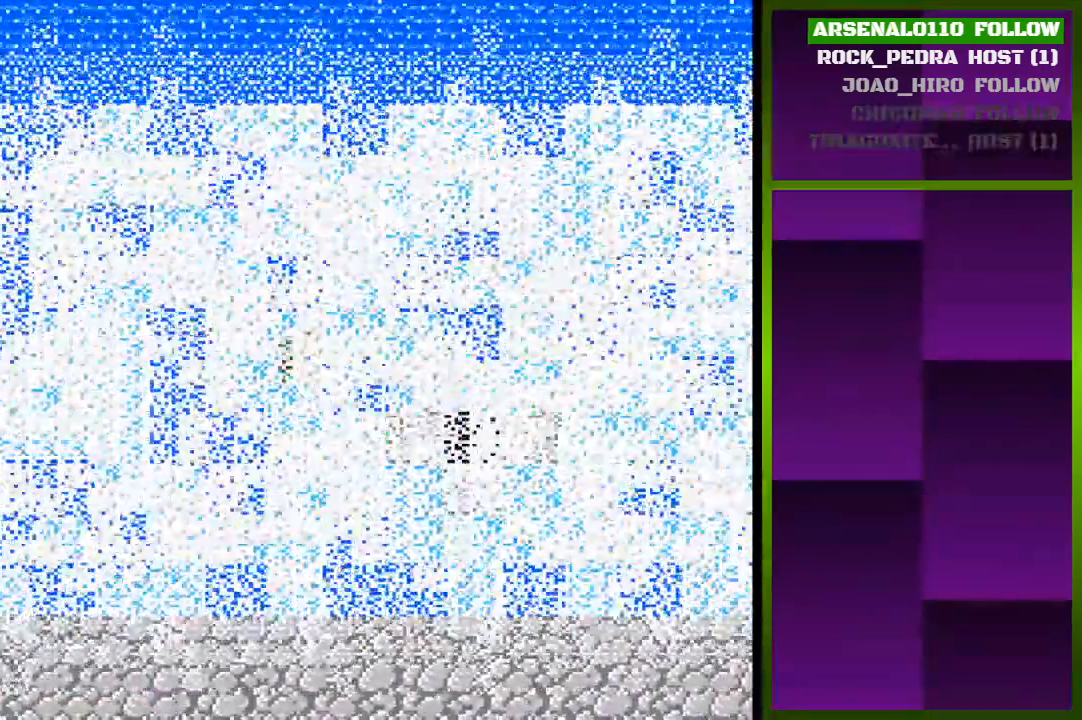
{"dt_ms": 500, "buttons": ["DPAD_DOWN"]}
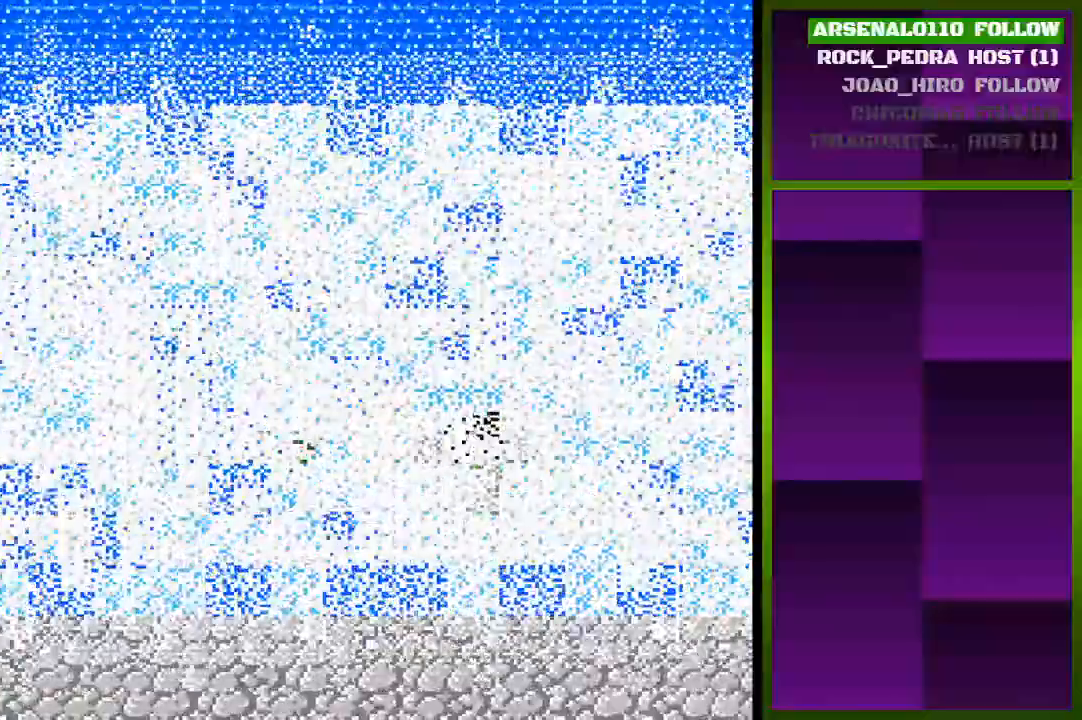
{"dt_ms": 500, "buttons": ["DPAD_LEFT"], "events": [[233, "DPAD_DOWN", "up"], [433, "DPAD_LEFT", "down"]]}
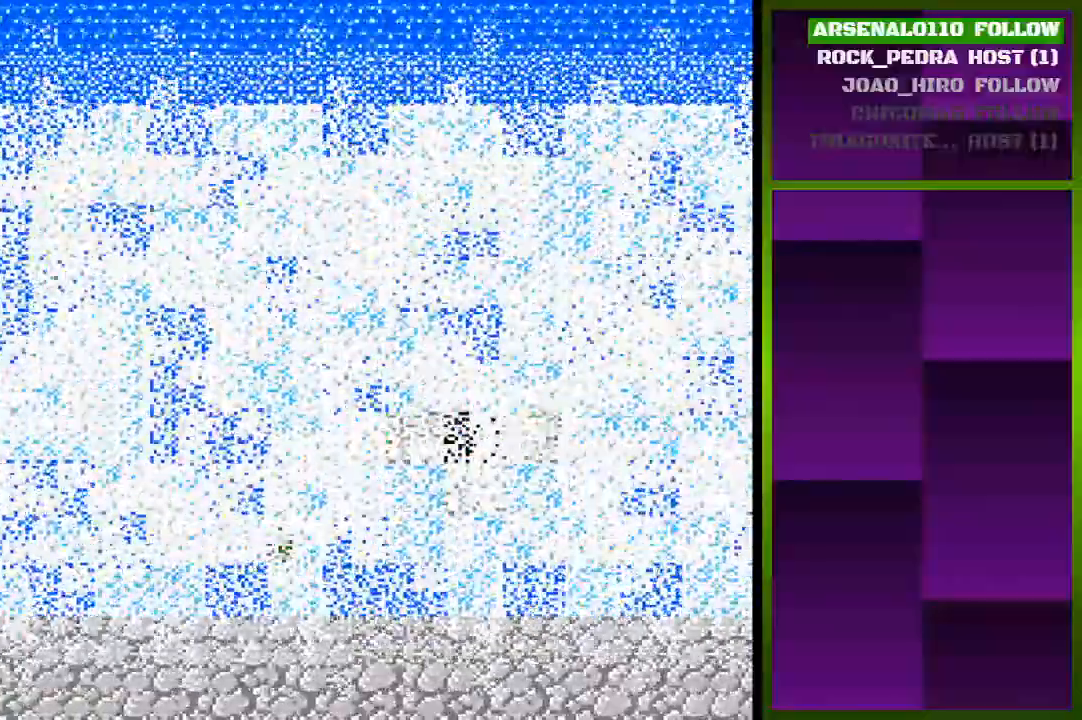
{"dt_ms": 500, "buttons": [], "events": [[400, "DPAD_LEFT", "up"]]}
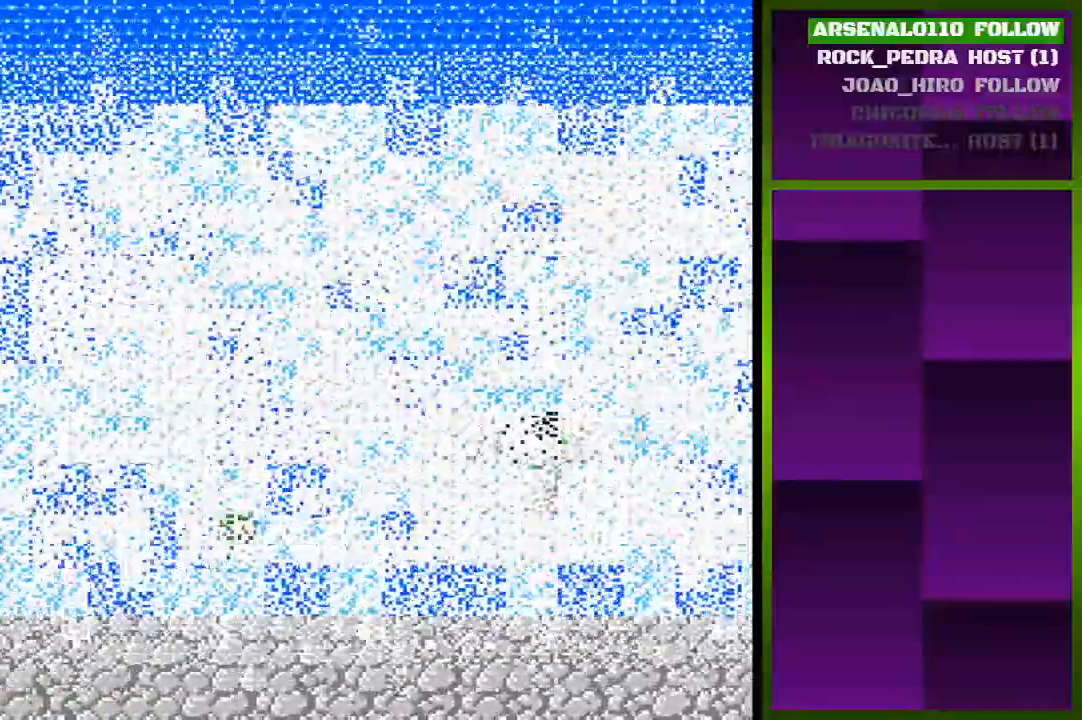
{"dt_ms": 500, "buttons": [], "events": [[33, "DPAD_UP", "down"], [167, "DPAD_UP", "up"], [300, "DPAD_LEFT", "down"], [500, "DPAD_LEFT", "up"]]}
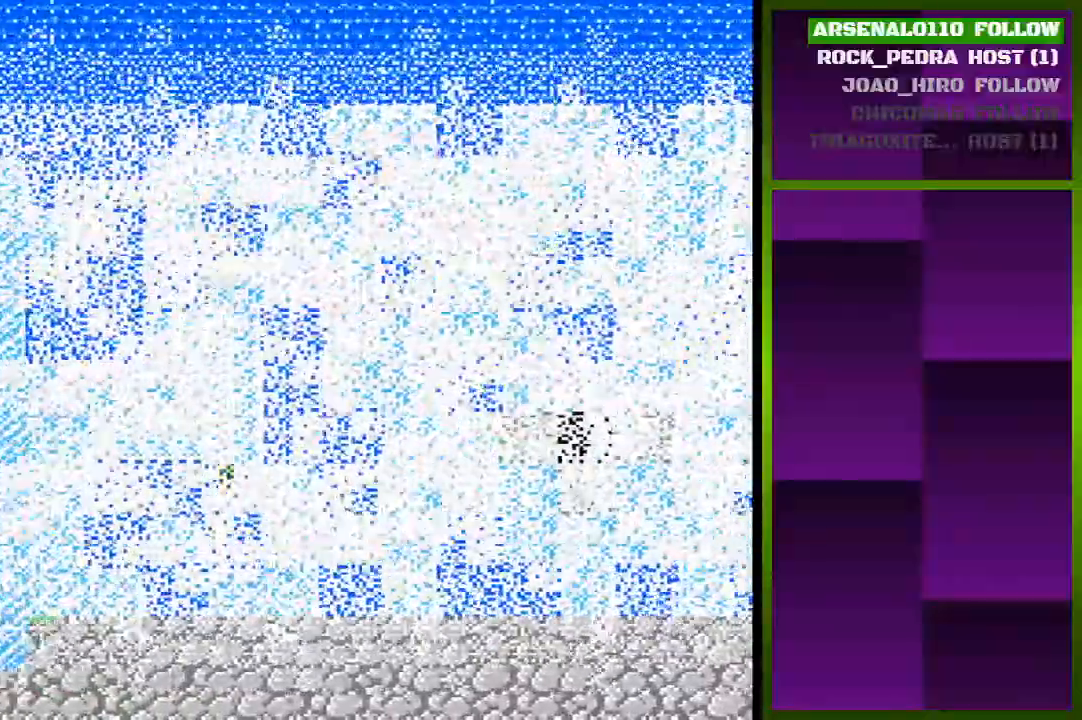
{"dt_ms": 500, "buttons": ["DPAD_UP", "DPAD_LEFT"], "events": [[100, "DPAD_UP", "down"], [367, "DPAD_LEFT", "down"]]}
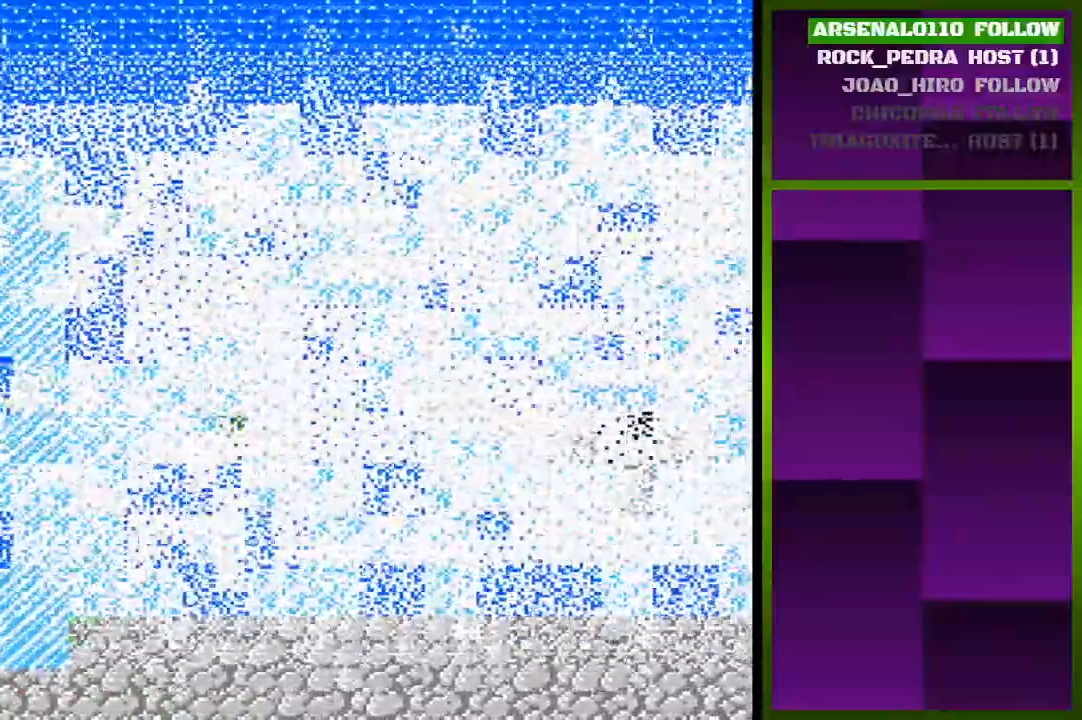
{"dt_ms": 500, "buttons": ["DPAD_UP", "DPAD_LEFT"], "events": [[300, "START", "down"], [367, "START", "up"]]}
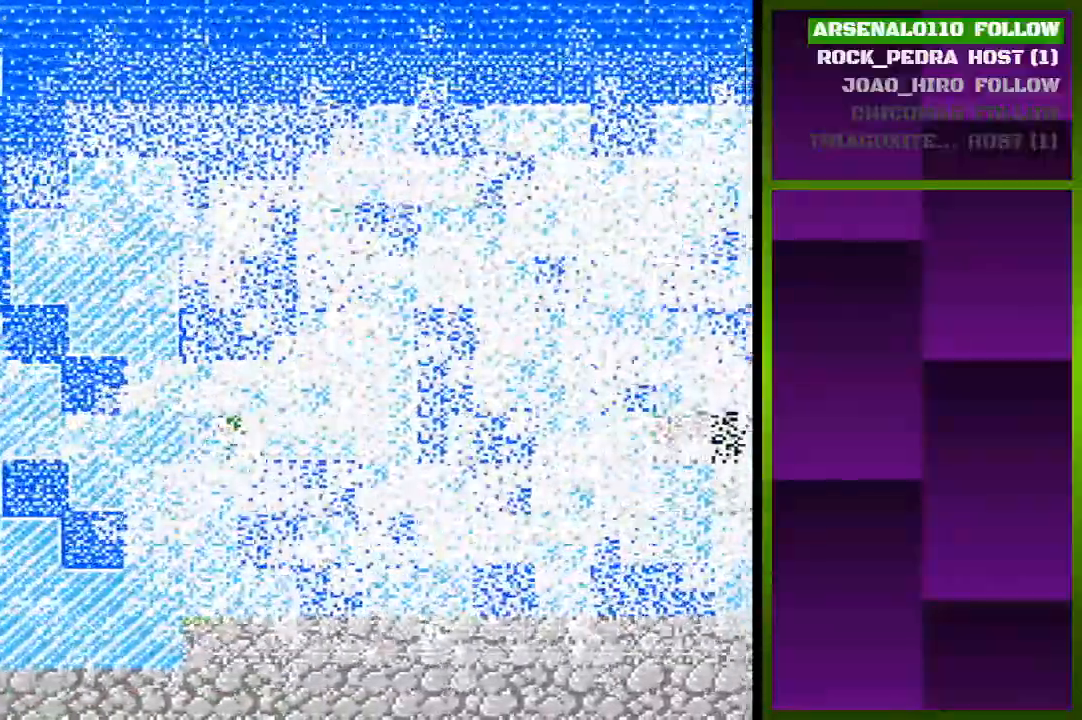
{"dt_ms": 500, "buttons": ["DPAD_LEFT"], "events": [[67, "DPAD_UP", "up"], [100, "START", "down"], [367, "START", "up"]]}
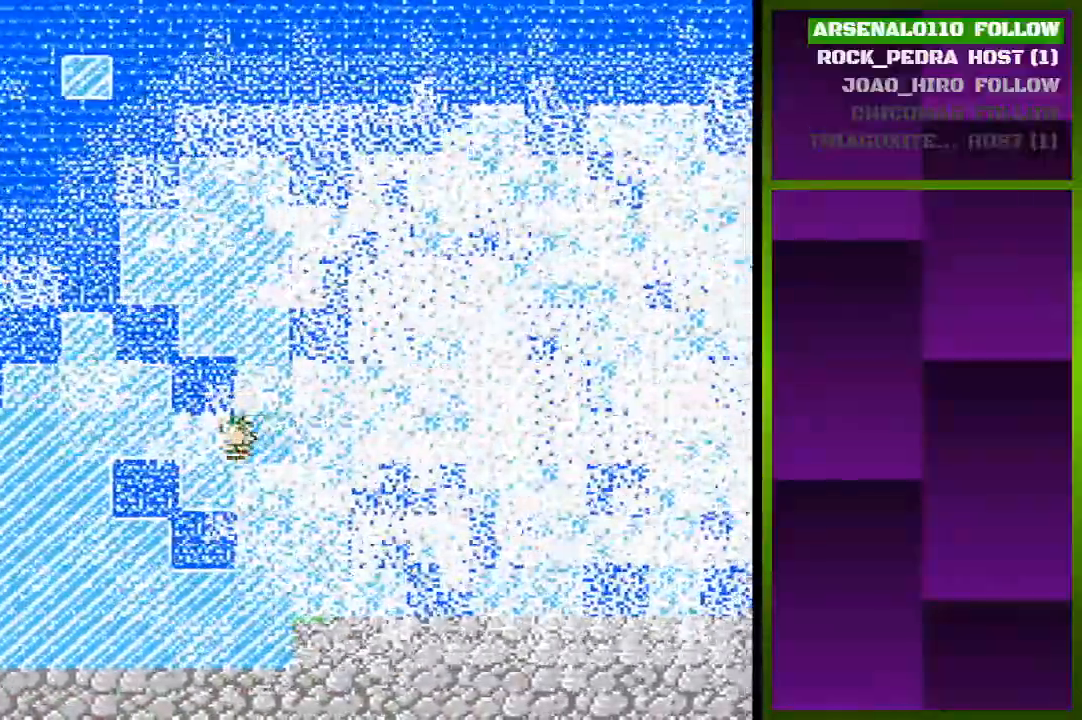
{"dt_ms": 500, "buttons": ["DPAD_LEFT"]}
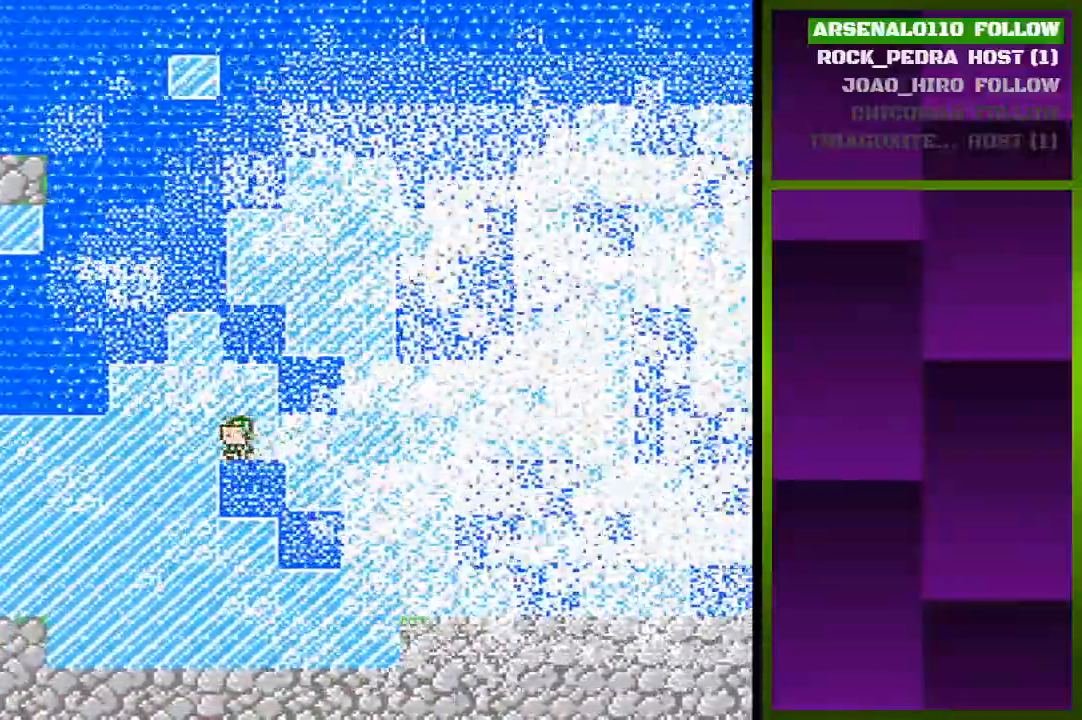
{"dt_ms": 500, "buttons": ["DPAD_LEFT"], "events": []}
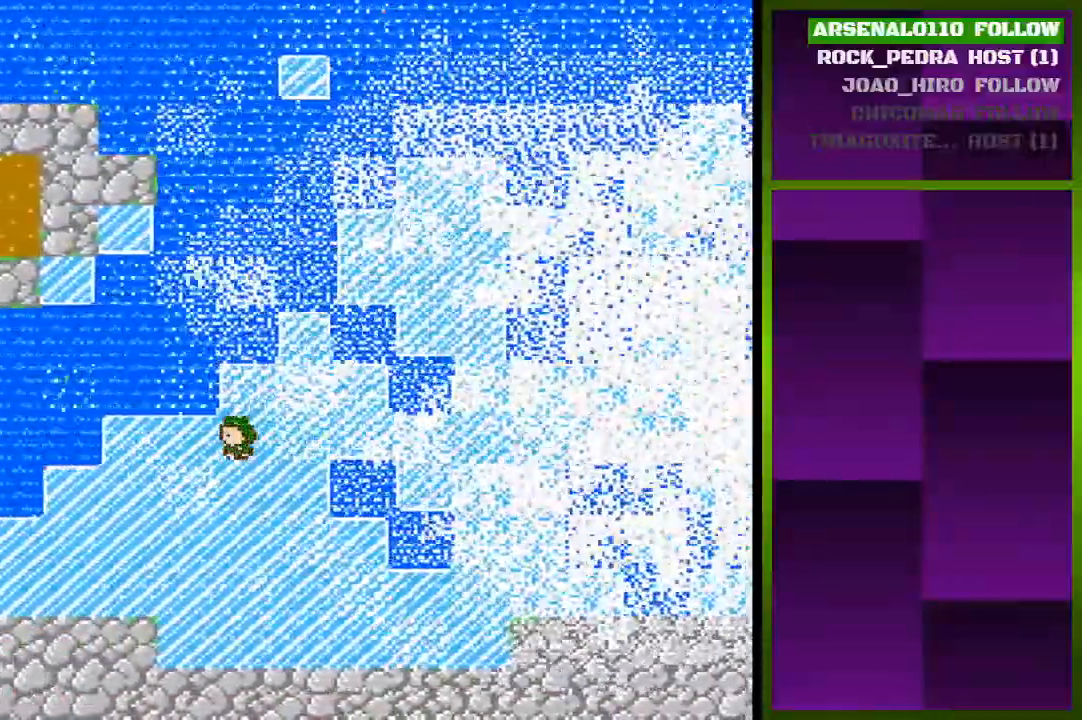
{"dt_ms": 500, "buttons": []}
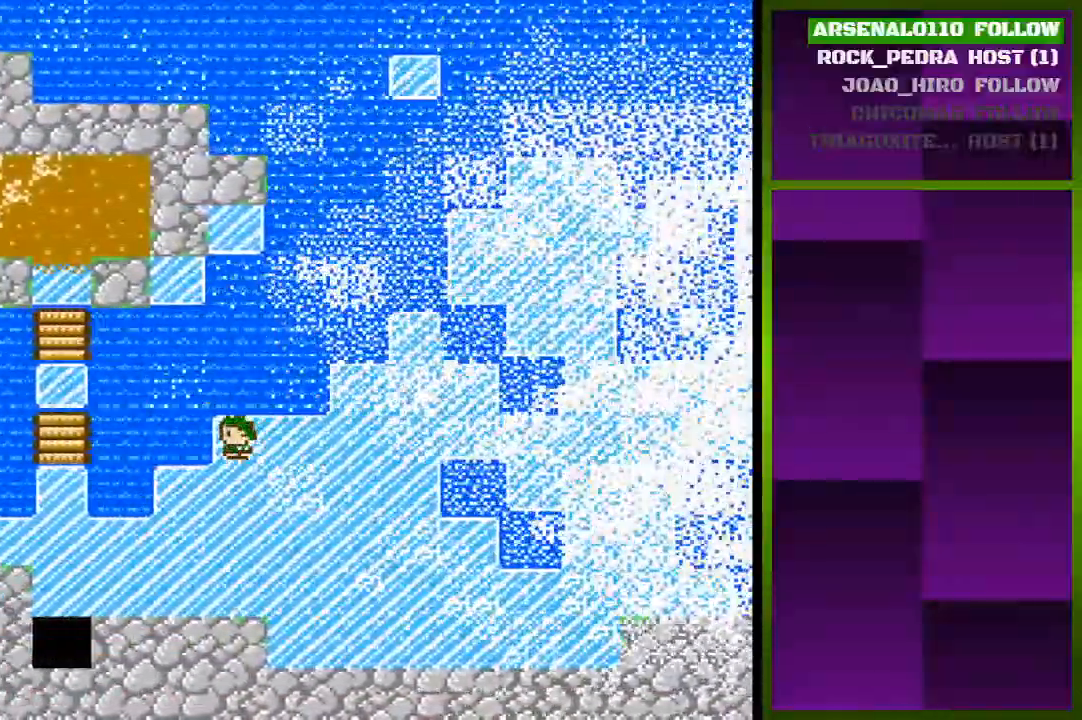
{"dt_ms": 1000, "buttons": ["DPAD_LEFT"]}
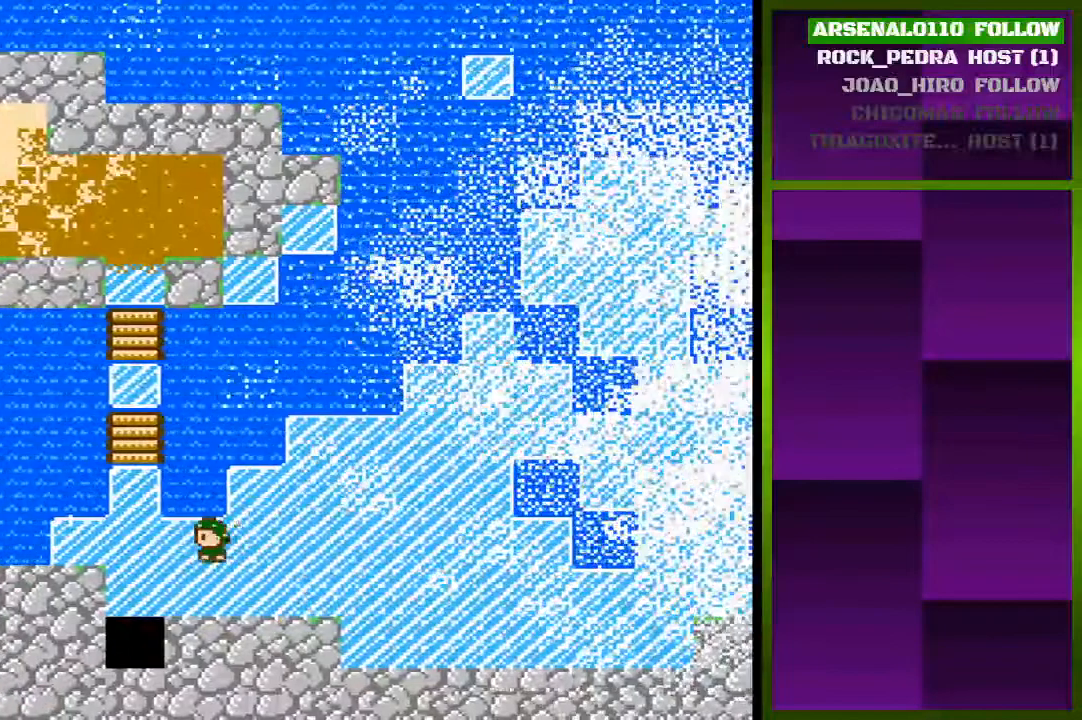
{"dt_ms": 500, "buttons": ["DPAD_UP"], "events": [[267, "DPAD_LEFT", "up"], [367, "DPAD_UP", "down"]]}
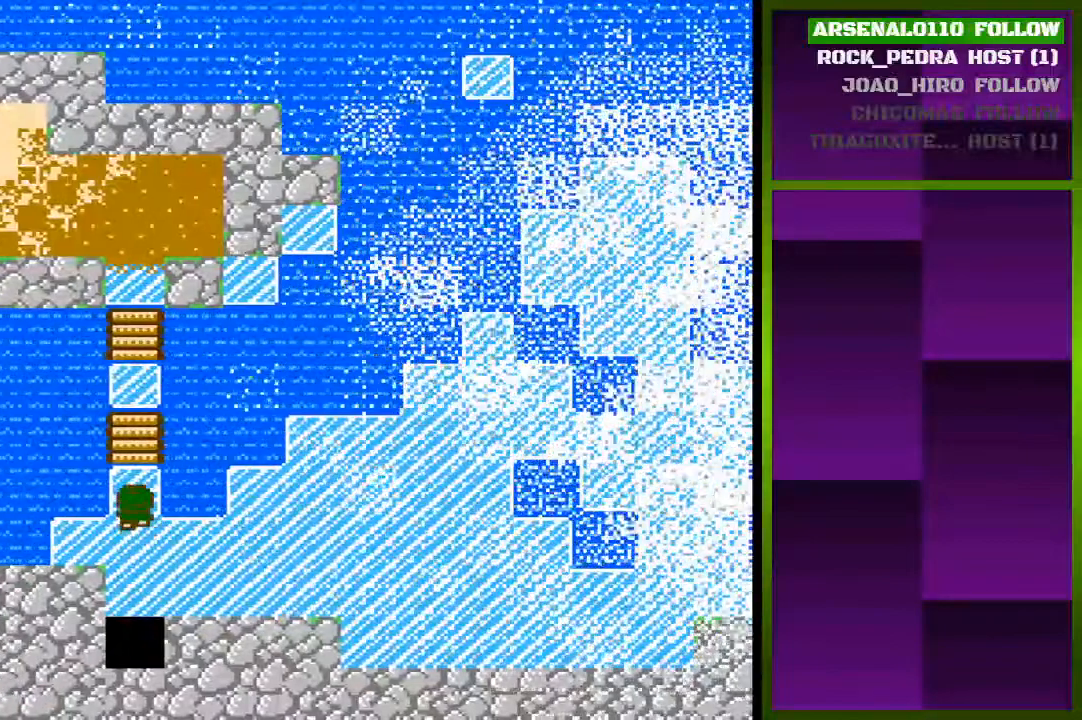
{"dt_ms": 500, "buttons": [], "events": [[433, "DPAD_UP", "up"]]}
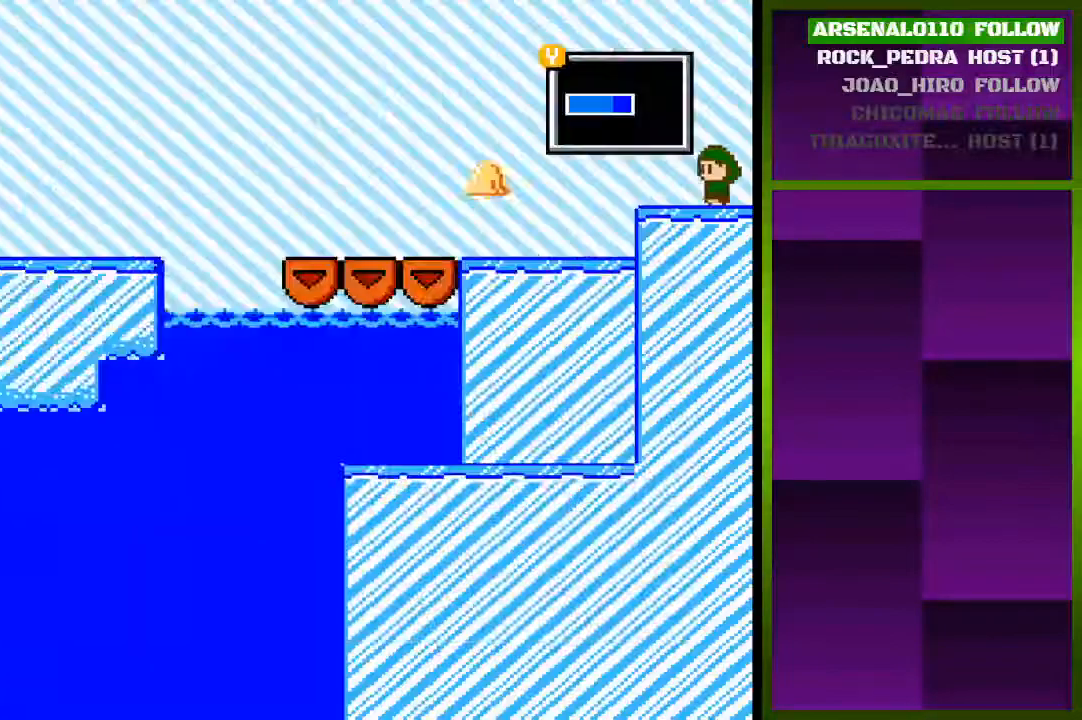
{"dt_ms": 500, "buttons": [], "events": [[200, "TRIANGLE", "down"], [367, "TRIANGLE", "up"]]}
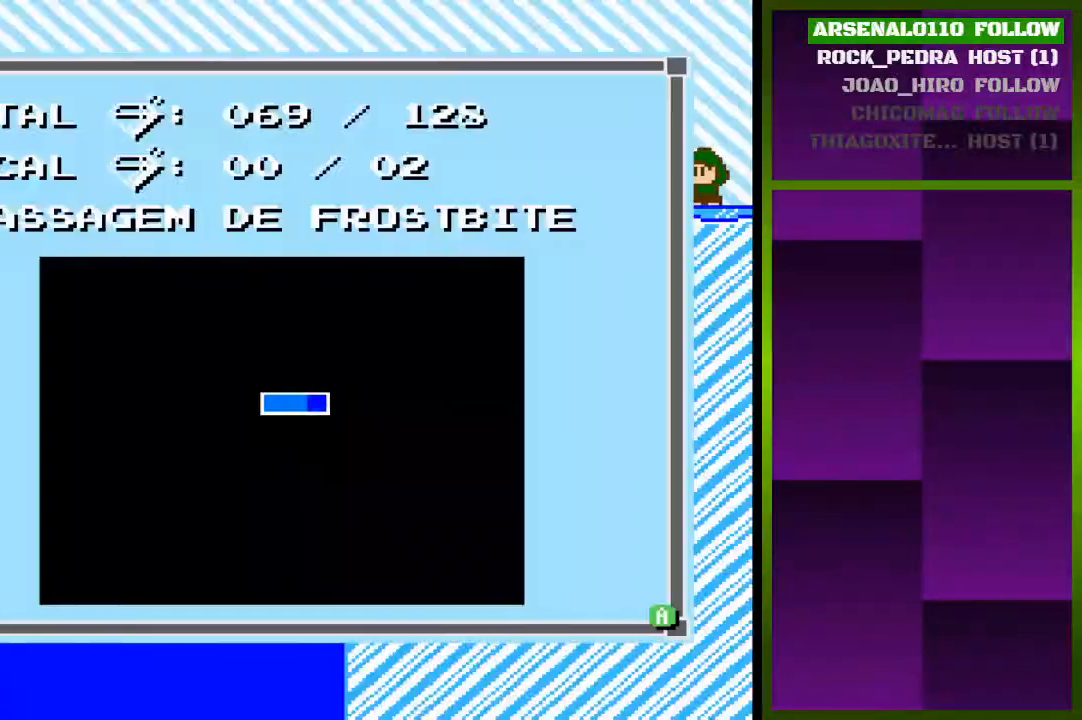
{"dt_ms": 500, "buttons": ["CROSS", "DPAD_LEFT"], "events": [[267, "TRIANGLE", "down"], [367, "DPAD_LEFT", "down"], [400, "TRIANGLE", "up"], [500, "CROSS", "down"]]}
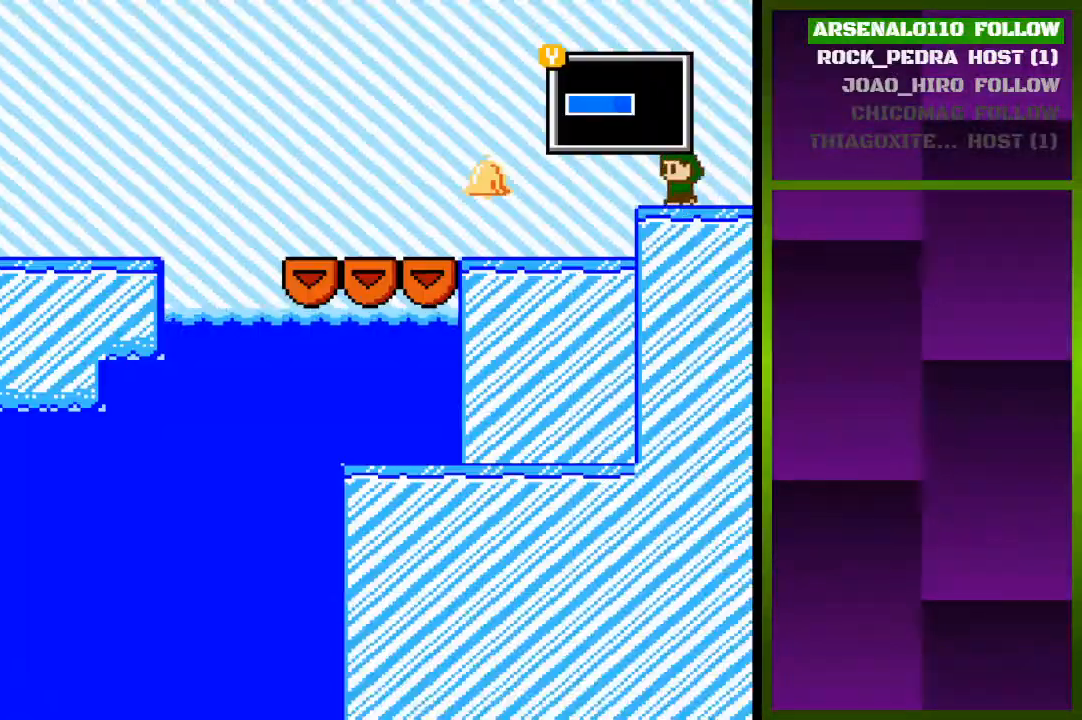
{"dt_ms": 500, "buttons": ["DPAD_LEFT"], "events": [[200, "CROSS", "up"]]}
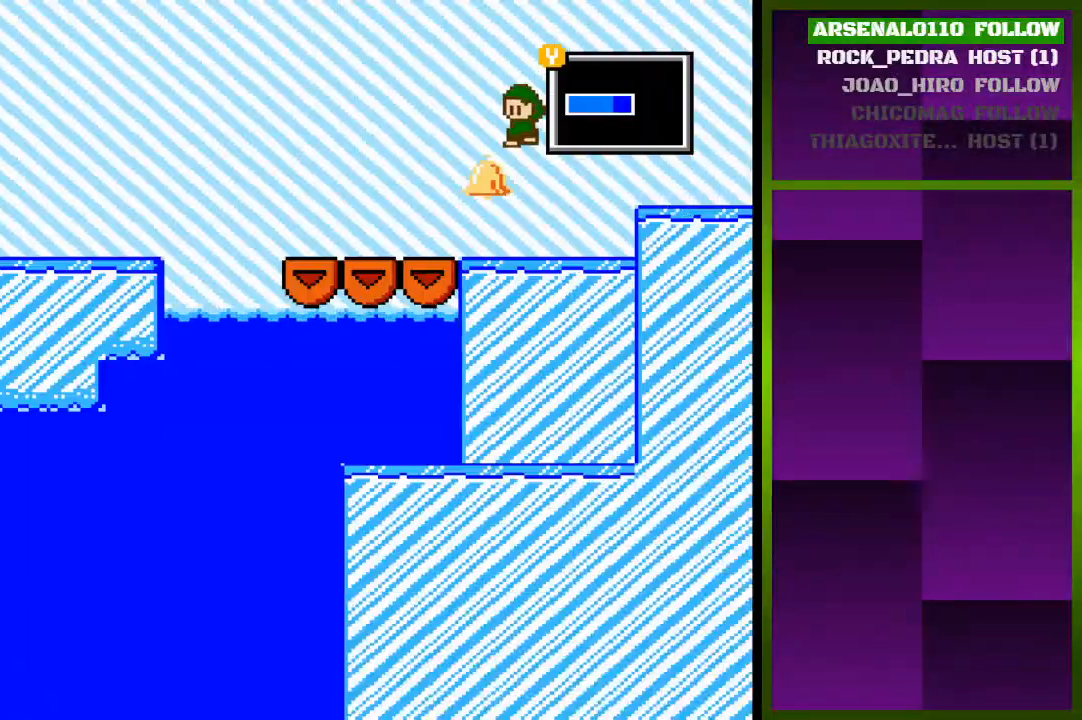
{"dt_ms": 500, "buttons": ["DPAD_LEFT"], "events": []}
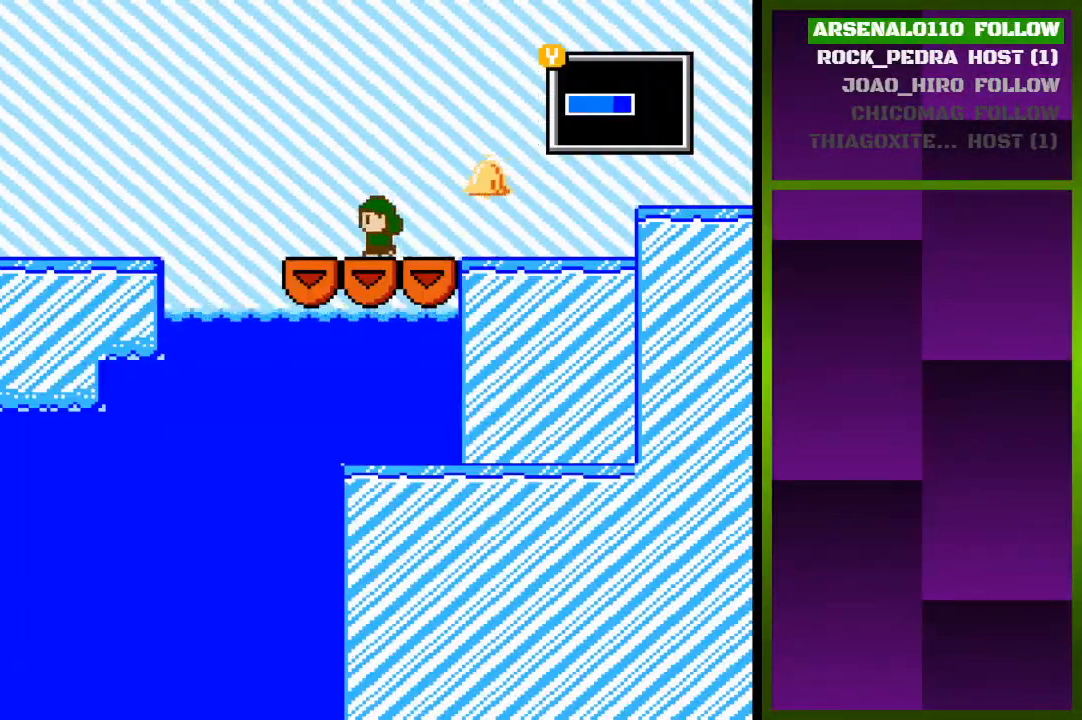
{"dt_ms": 500, "buttons": ["CROSS", "DPAD_LEFT"], "events": [[167, "CROSS", "down"]]}
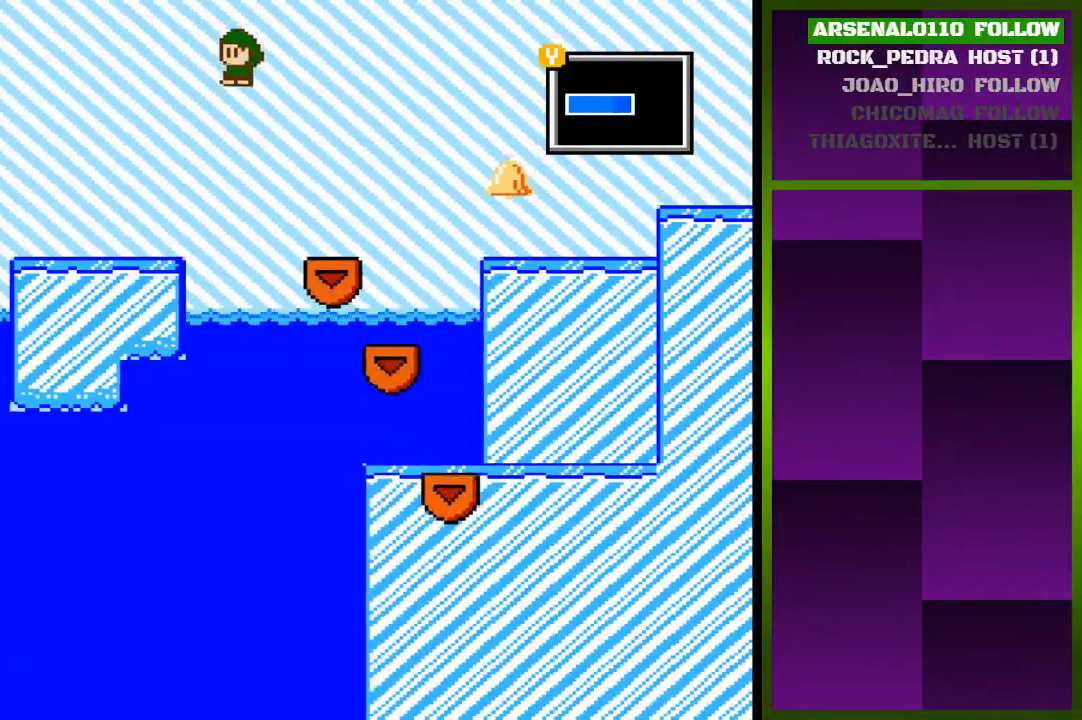
{"dt_ms": 500, "buttons": [], "events": [[233, "CROSS", "up"], [367, "DPAD_LEFT", "up"]]}